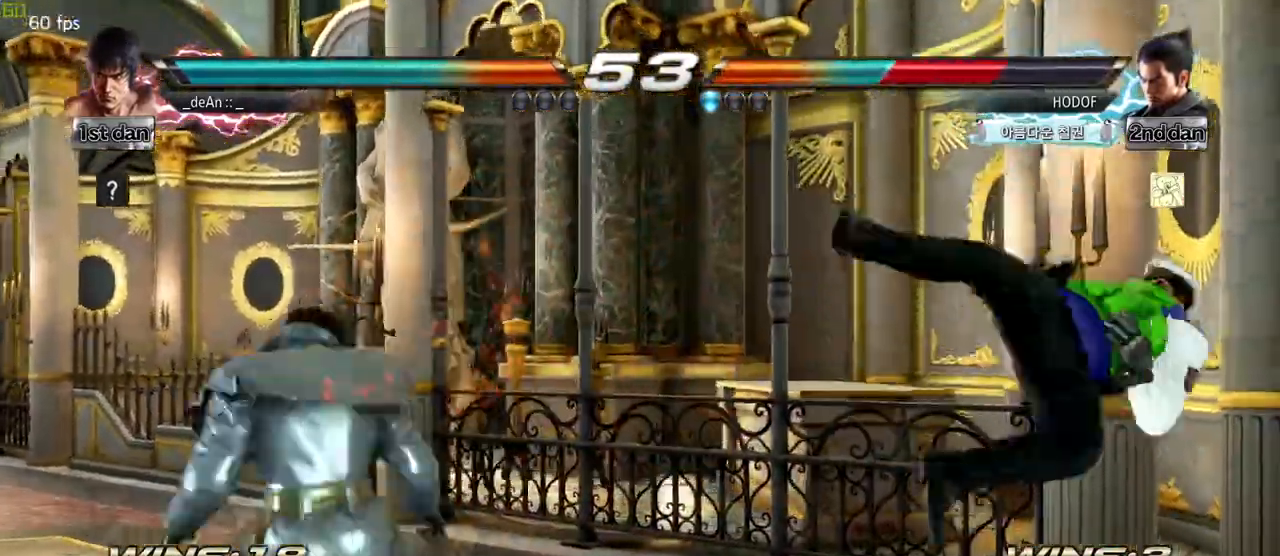
Gameplay with a controller (arcade stick); each line is a JSON object with the inputs held at the frame after it. "events" lists button and stick changes between this image and that frame as [ms after this image, input, new state], when the widget could be followed in between. Not read: L3 R3.
{"buttons": [], "left_stick": "center", "events": [[67, "left_stick", "right"], [183, "left_stick", "left"], [217, "TRIANGLE", "down"], [350, "TRIANGLE", "up"], [433, "left_stick", "center"]]}
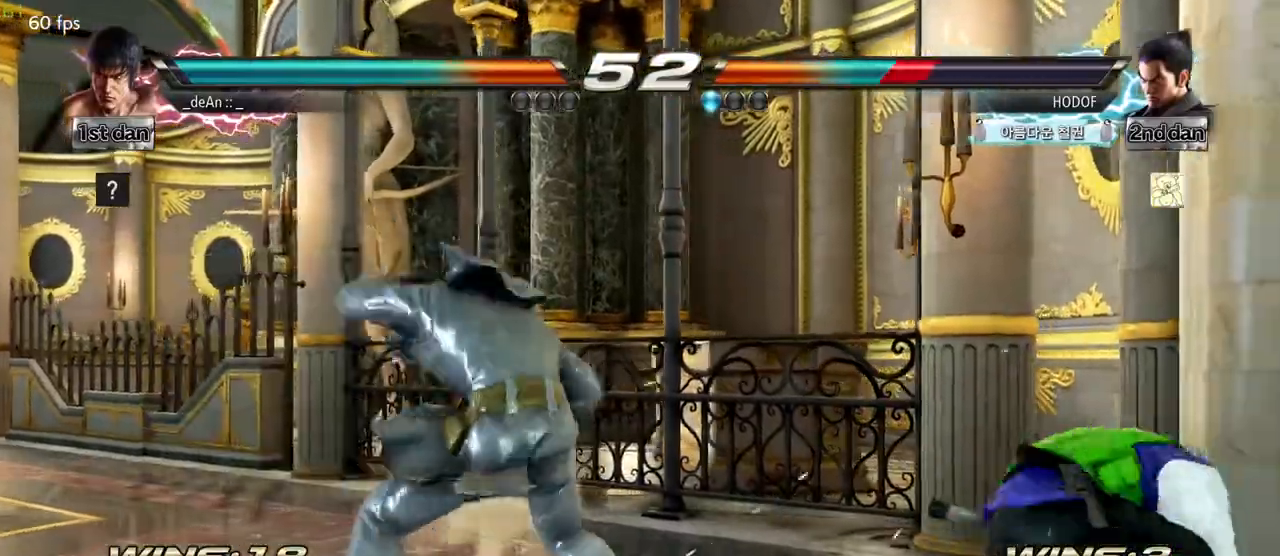
{"buttons": ["CIRCLE"], "left_stick": "down", "events": [[67, "CROSS", "down"], [183, "CROSS", "up"], [300, "CIRCLE", "down"], [317, "left_stick", "down"], [383, "CIRCLE", "up"], [417, "CIRCLE", "down"]]}
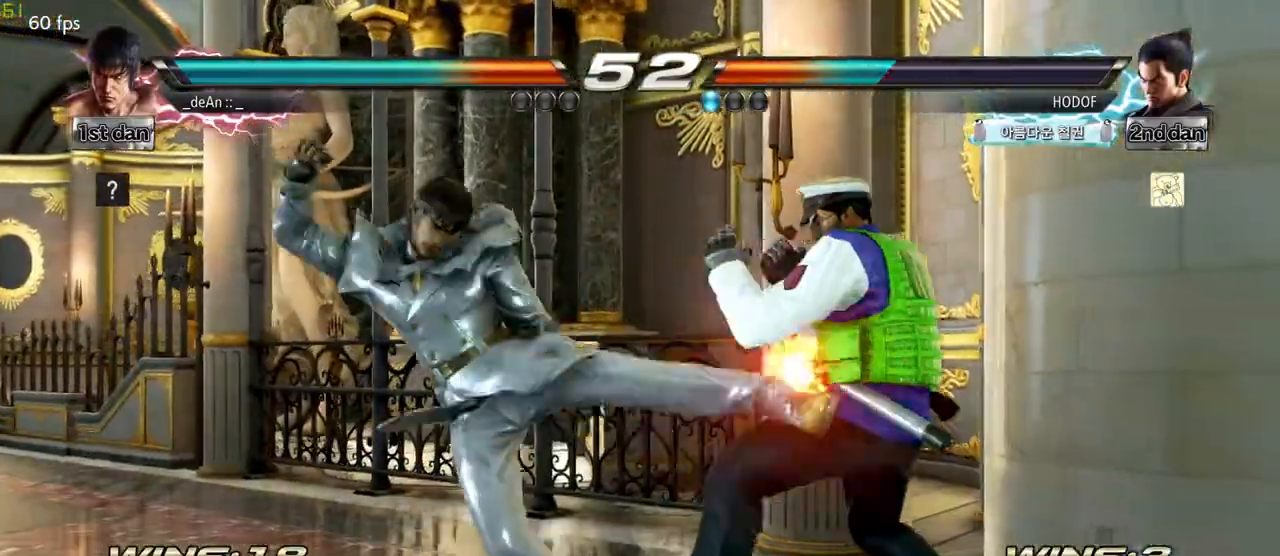
{"buttons": ["CIRCLE"], "left_stick": "down"}
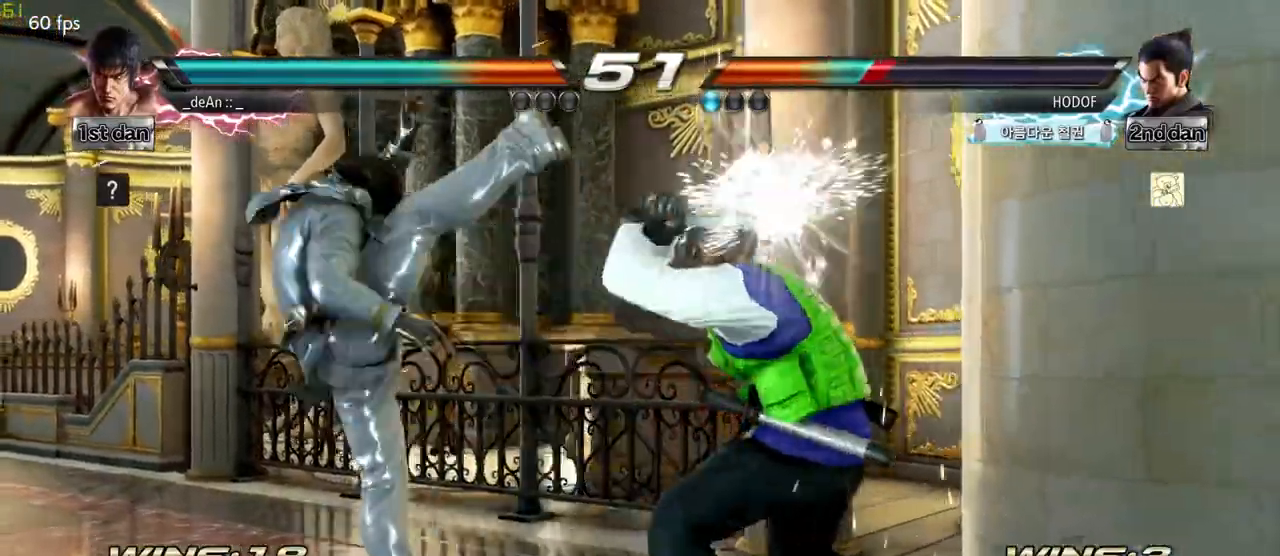
{"buttons": [], "left_stick": "center", "events": [[100, "CIRCLE", "up"], [100, "left_stick", "center"], [267, "SQUARE", "down"], [383, "TRIANGLE", "down"], [417, "SQUARE", "up"], [467, "TRIANGLE", "up"]]}
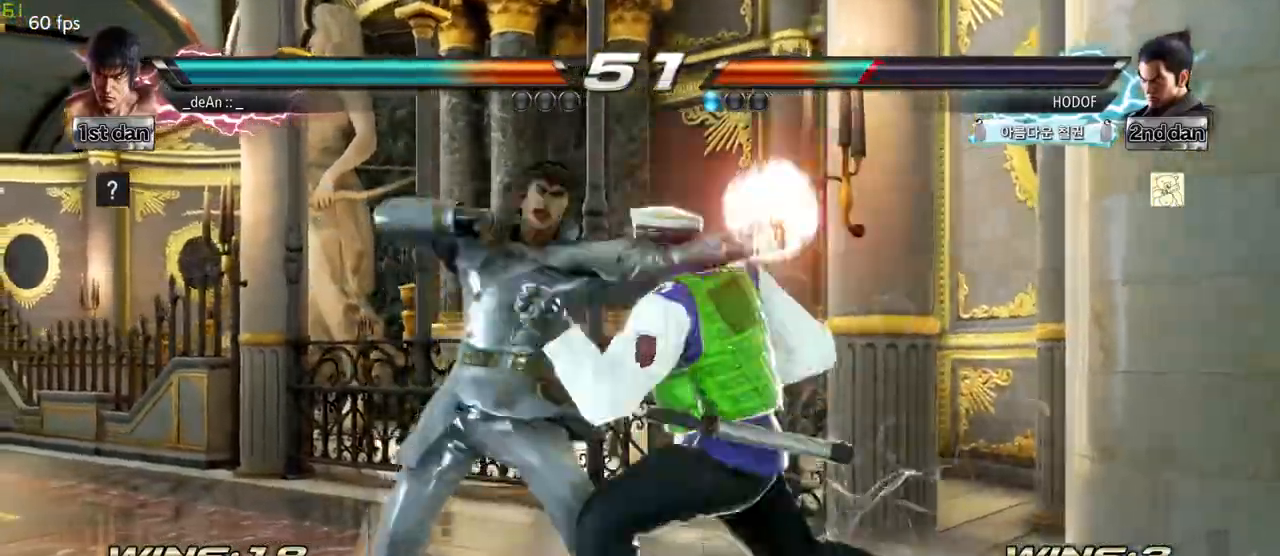
{"buttons": [], "left_stick": "left", "events": [[33, "TRIANGLE", "down"], [167, "TRIANGLE", "up"], [233, "left_stick", "left"]]}
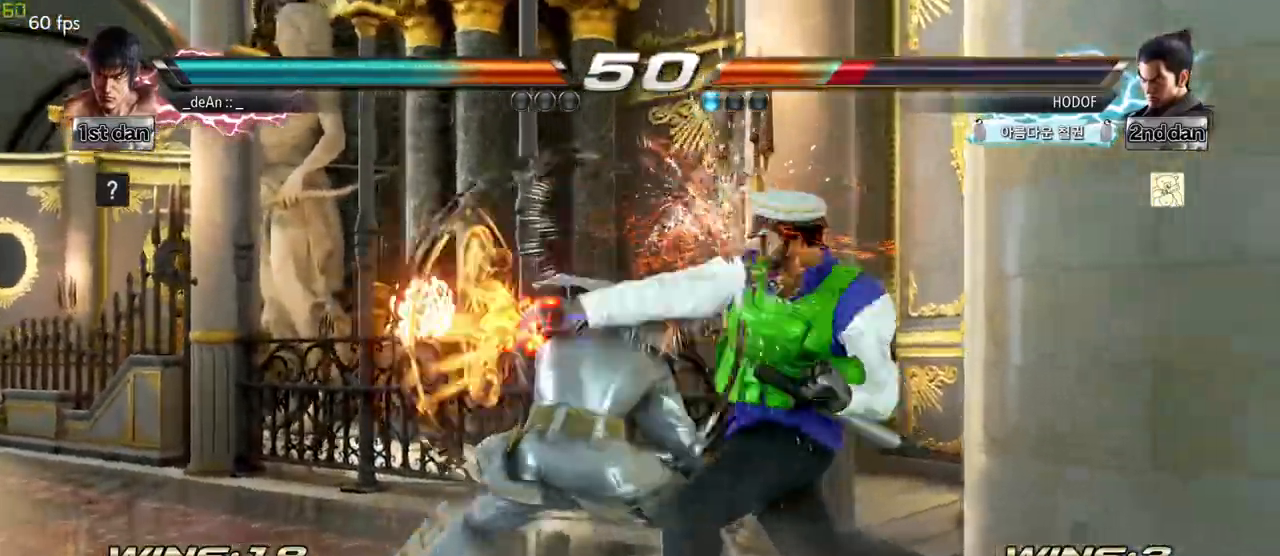
{"buttons": [], "left_stick": "left", "events": []}
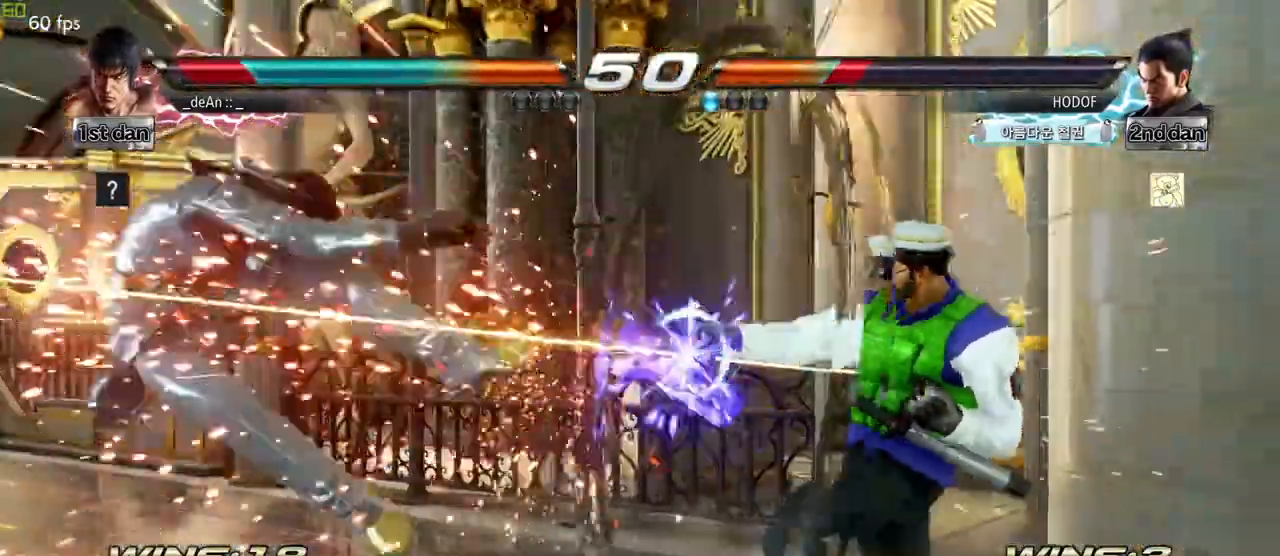
{"buttons": ["SQUARE"], "left_stick": "left", "events": [[450, "SQUARE", "down"]]}
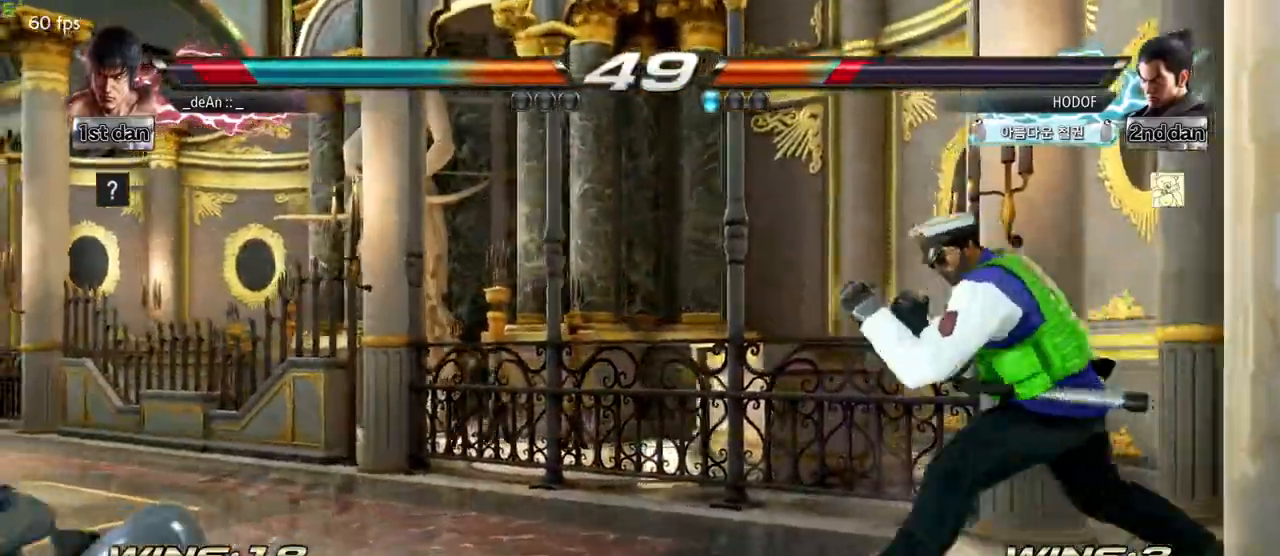
{"buttons": [], "left_stick": "left", "events": [[67, "left_stick", "center"], [117, "SQUARE", "up"], [250, "left_stick", "up"], [333, "left_stick", "center"], [483, "left_stick", "left"]]}
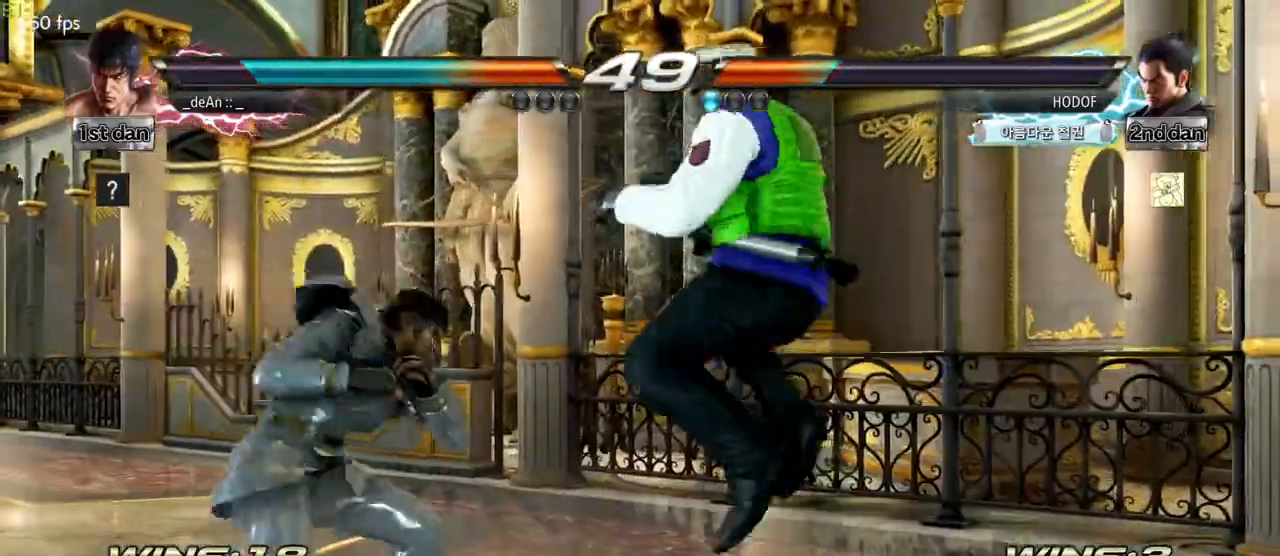
{"buttons": [], "left_stick": "center", "events": [[67, "left_stick", "center"], [133, "left_stick", "left"], [483, "left_stick", "center"]]}
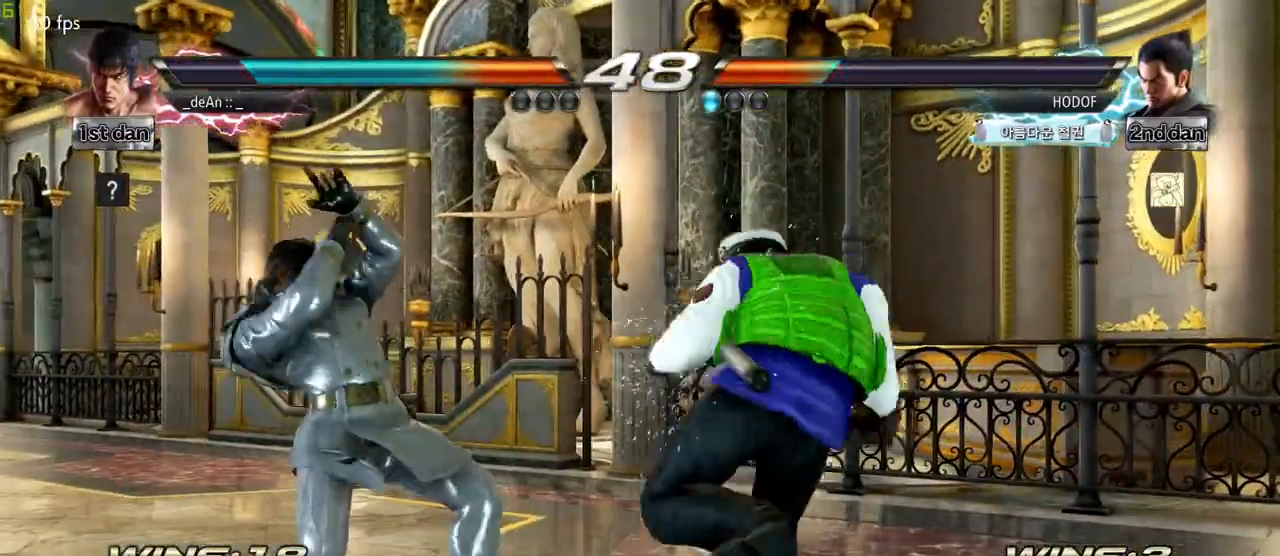
{"buttons": [], "left_stick": "center"}
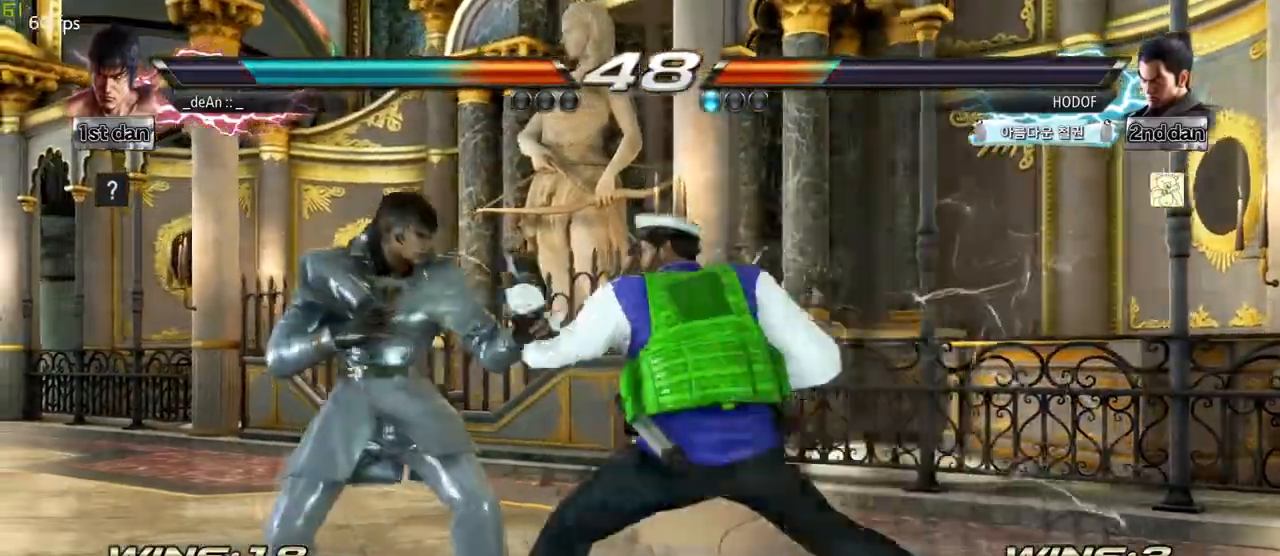
{"buttons": ["SQUARE"], "left_stick": "center", "events": [[50, "left_stick", "left"], [350, "left_stick", "center"], [400, "SQUARE", "down"]]}
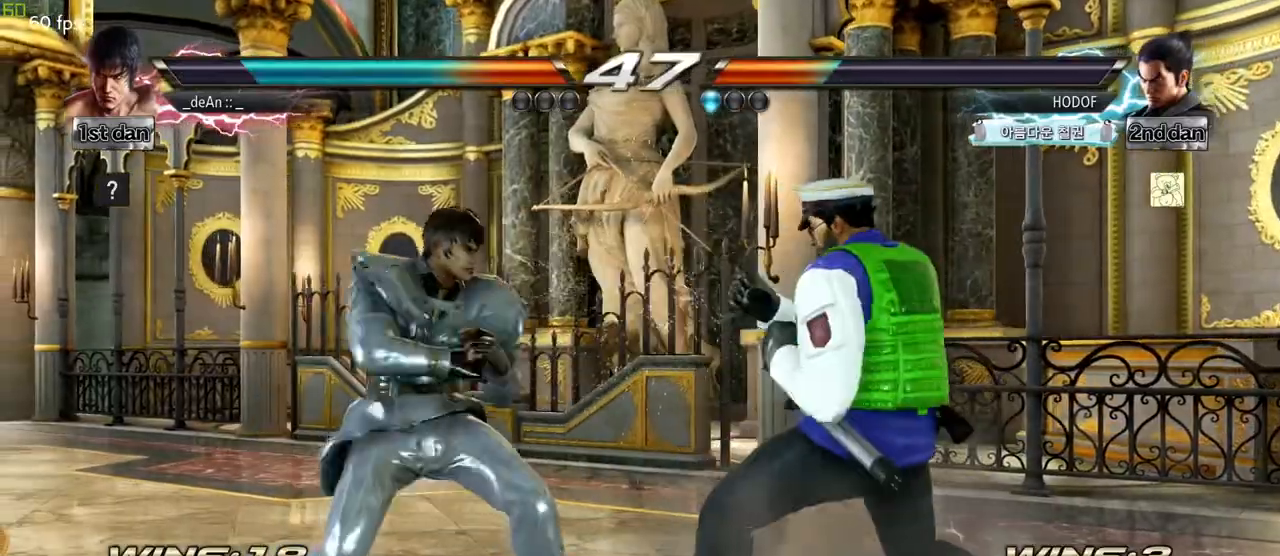
{"buttons": [], "left_stick": "center", "events": [[67, "SQUARE", "up"], [250, "left_stick", "down-left"], [283, "CROSS", "down"], [400, "CROSS", "up"], [467, "left_stick", "center"]]}
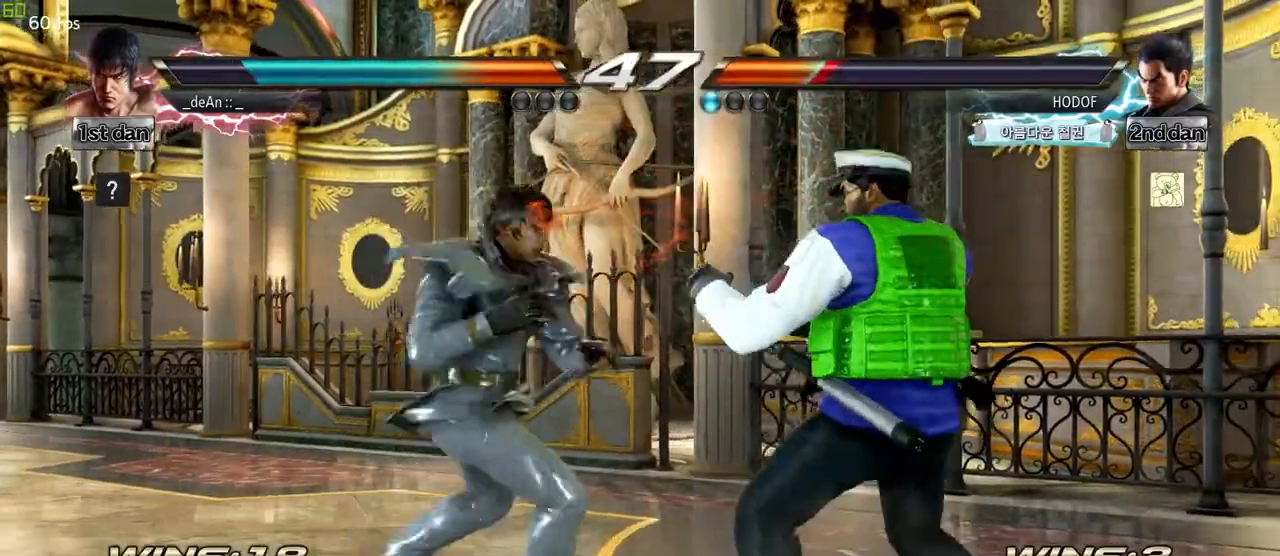
{"buttons": [], "left_stick": "down-left", "events": [[500, "left_stick", "down-left"]]}
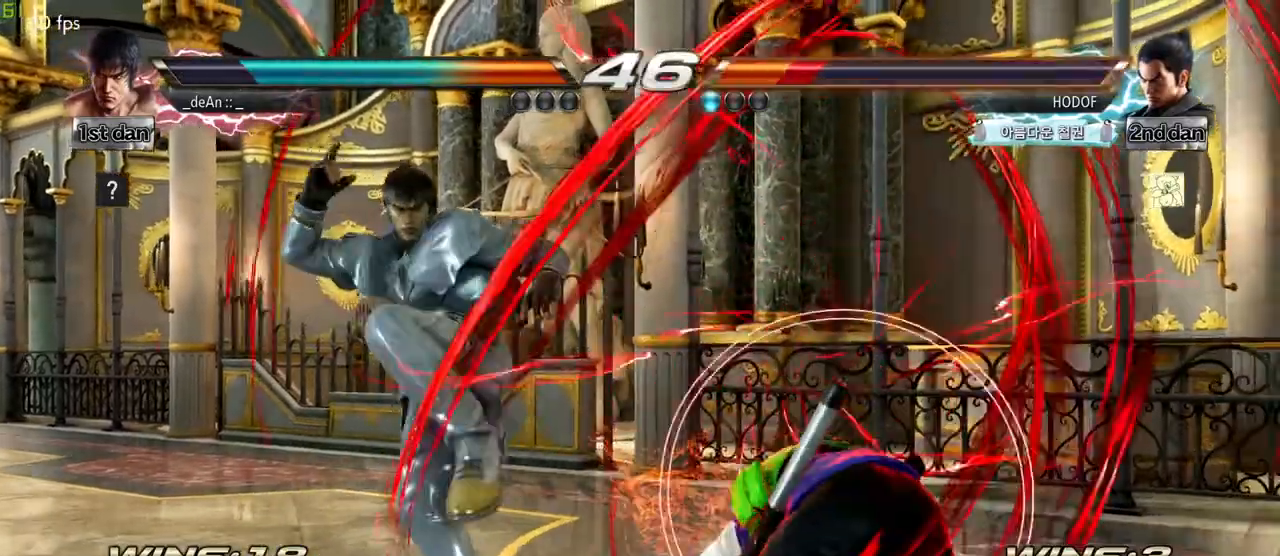
{"buttons": [], "left_stick": "center", "events": [[50, "CROSS", "down"], [167, "CROSS", "up"], [233, "left_stick", "center"]]}
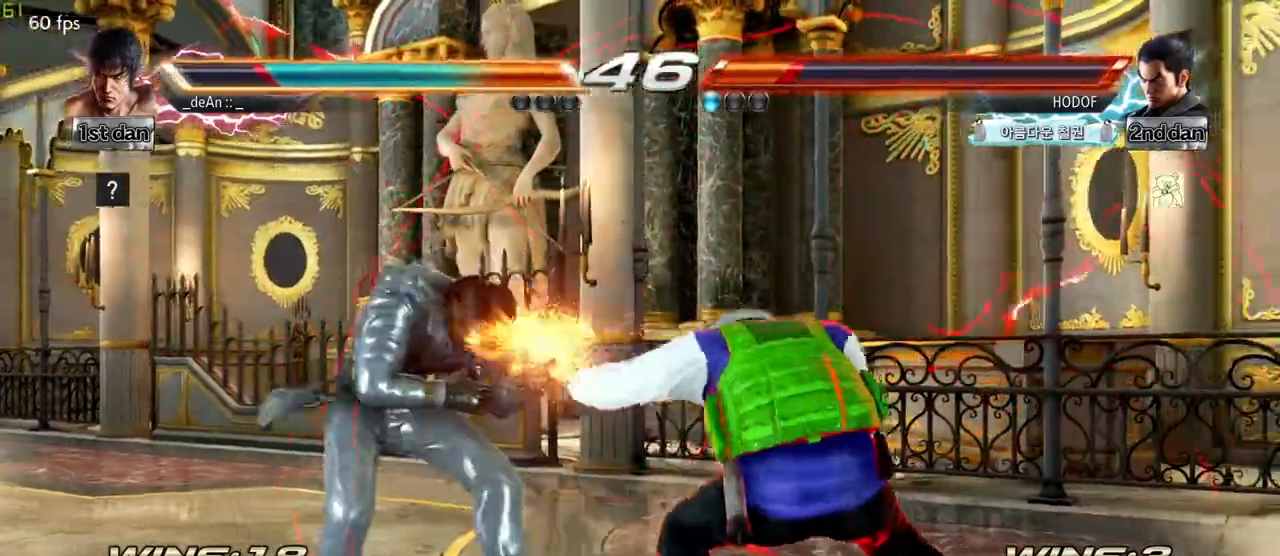
{"buttons": [], "left_stick": "left", "events": [[283, "left_stick", "left"]]}
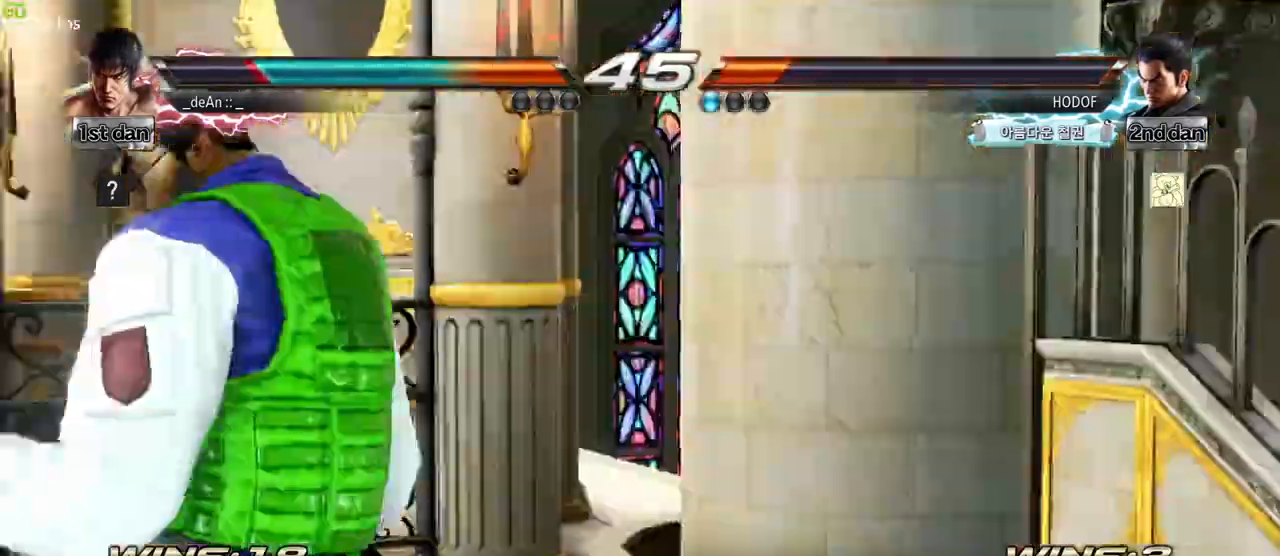
{"buttons": [], "left_stick": "left", "events": []}
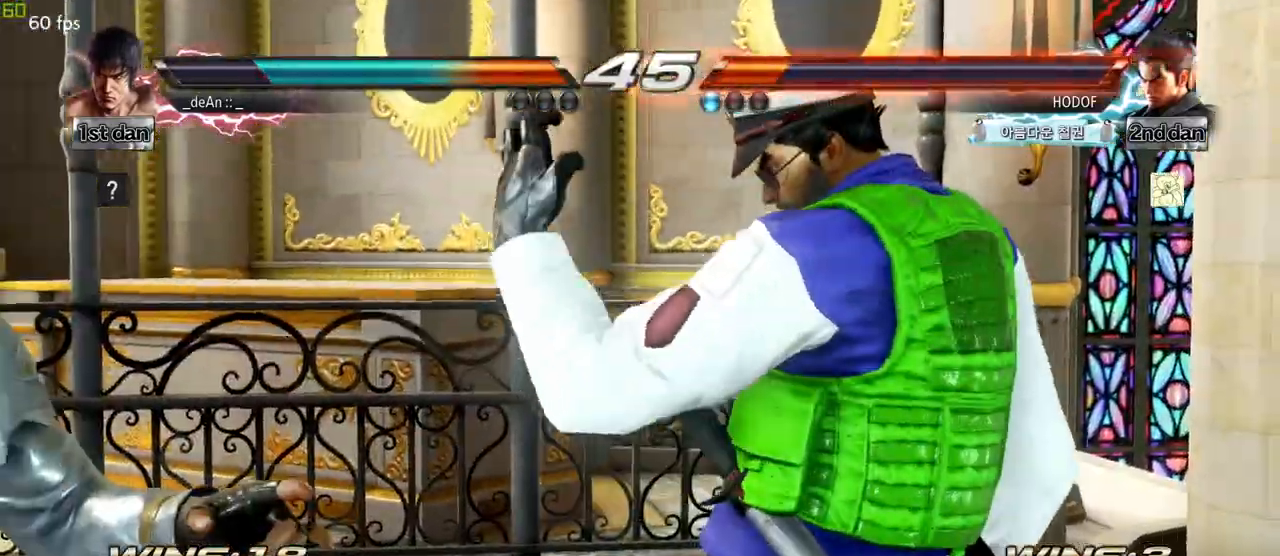
{"buttons": [], "left_stick": "left", "events": []}
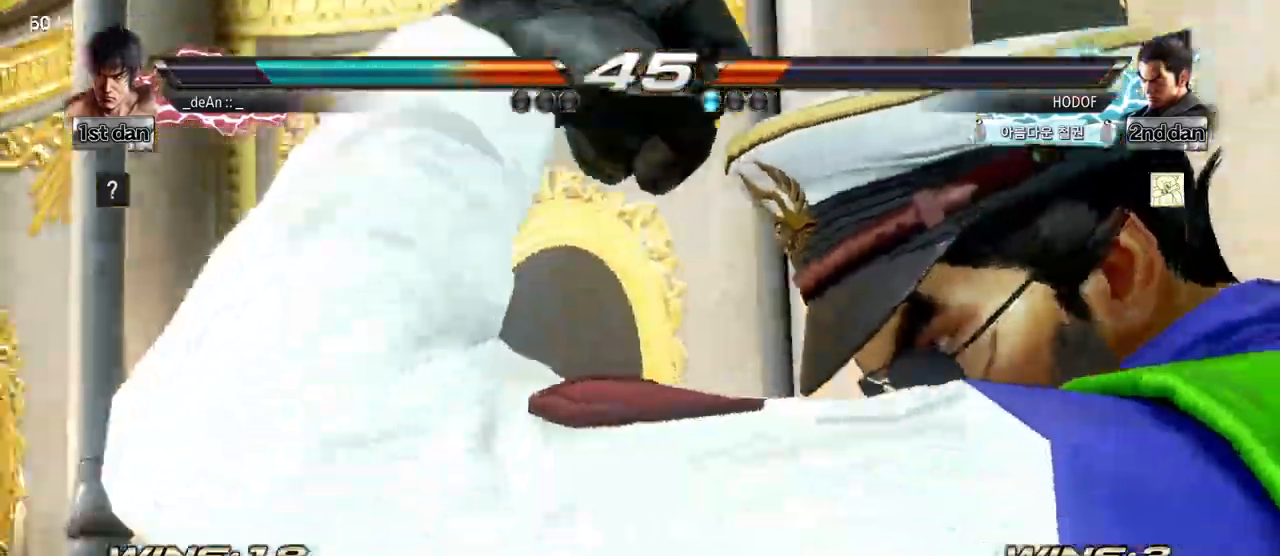
{"buttons": [], "left_stick": "left", "events": []}
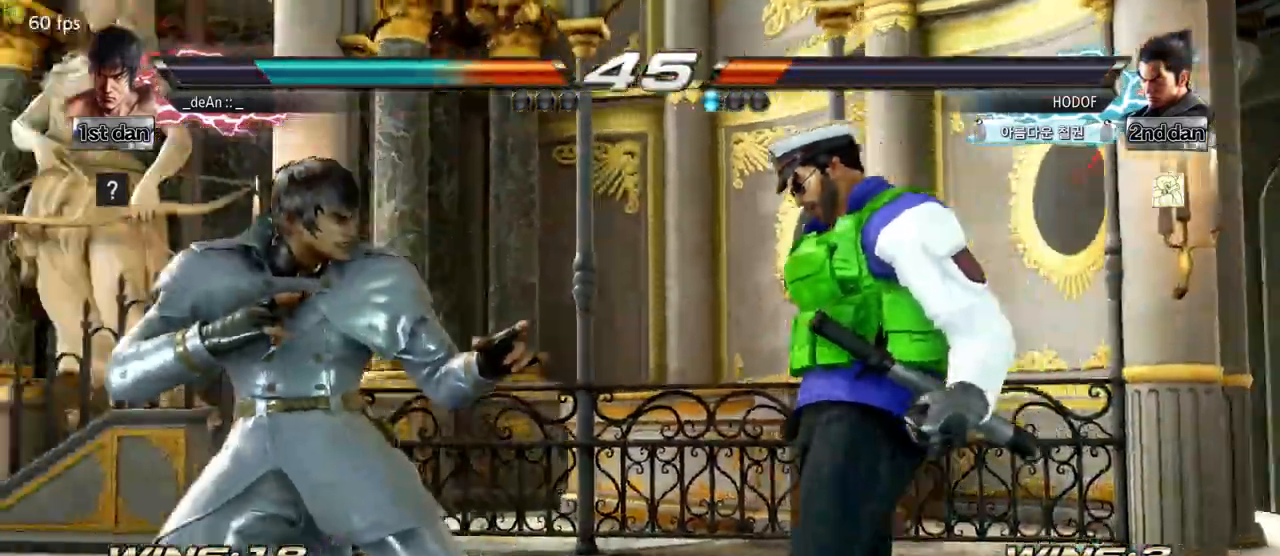
{"buttons": [], "left_stick": "left", "events": []}
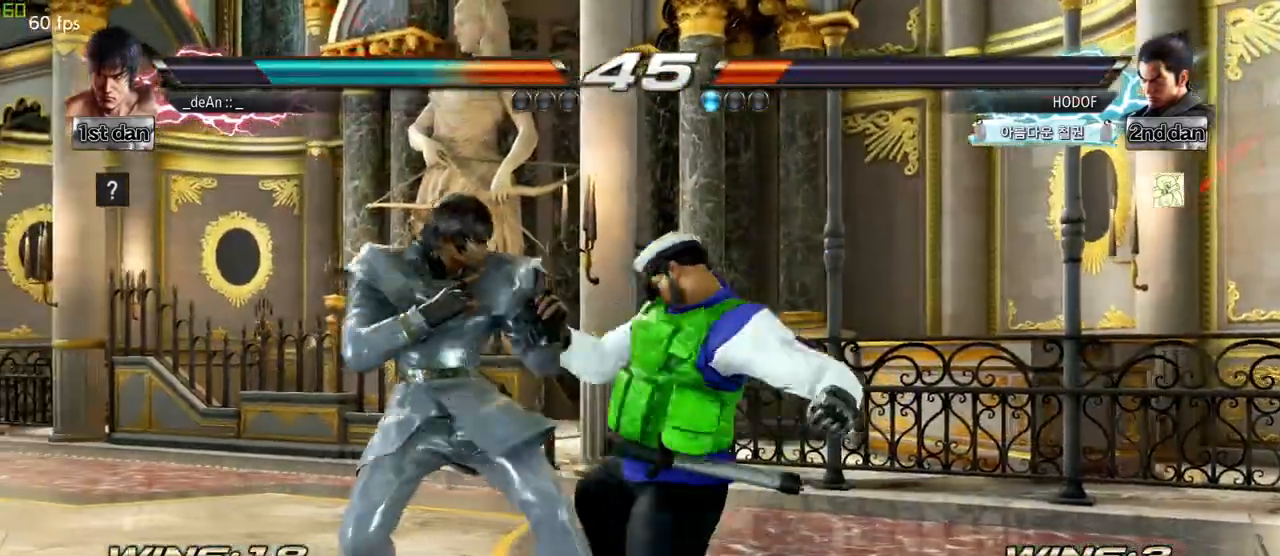
{"buttons": [], "left_stick": "down-right", "events": [[350, "left_stick", "down-right"], [383, "TRIANGLE", "down"], [483, "TRIANGLE", "up"]]}
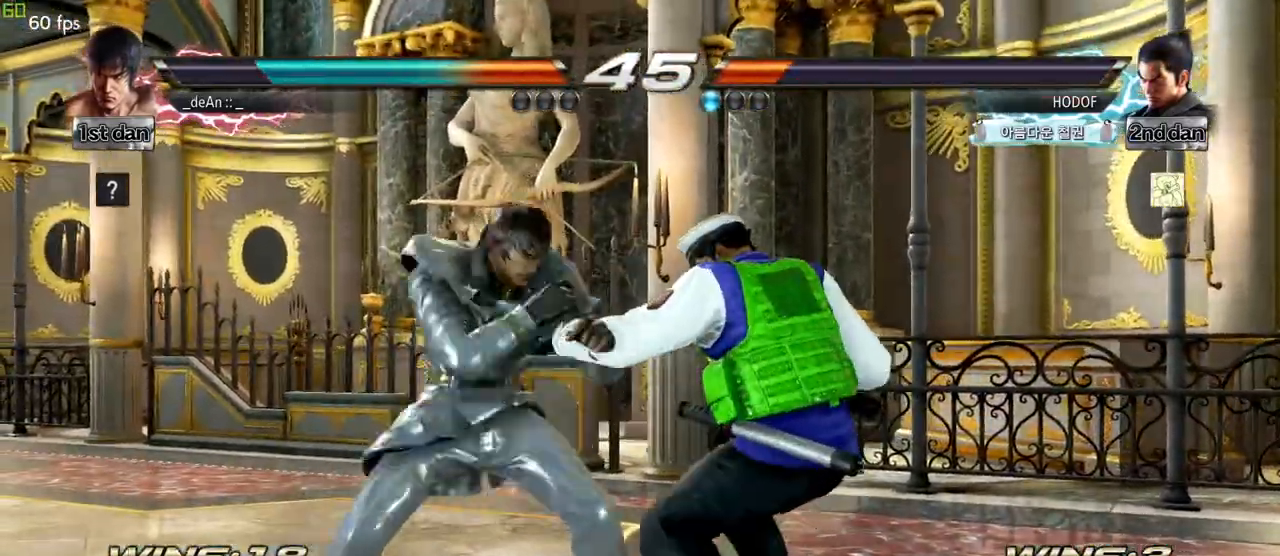
{"buttons": ["CIRCLE"], "left_stick": "center", "events": [[67, "left_stick", "center"], [500, "CIRCLE", "down"]]}
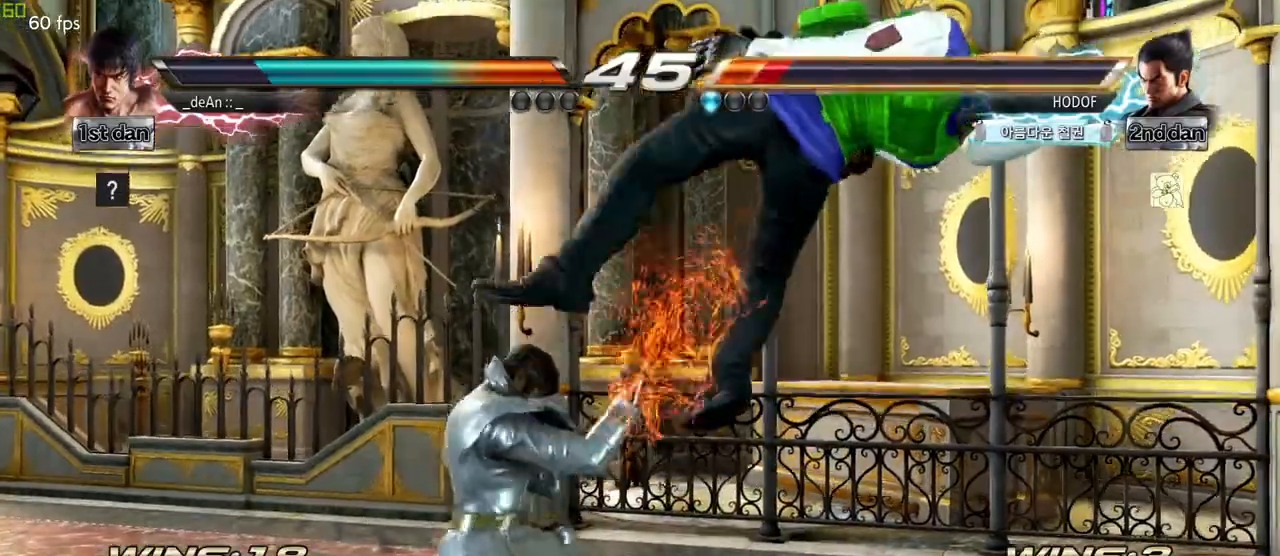
{"buttons": [], "left_stick": "center", "events": [[50, "left_stick", "up"], [117, "CIRCLE", "up"], [167, "CROSS", "down"], [267, "left_stick", "center"], [300, "CROSS", "up"]]}
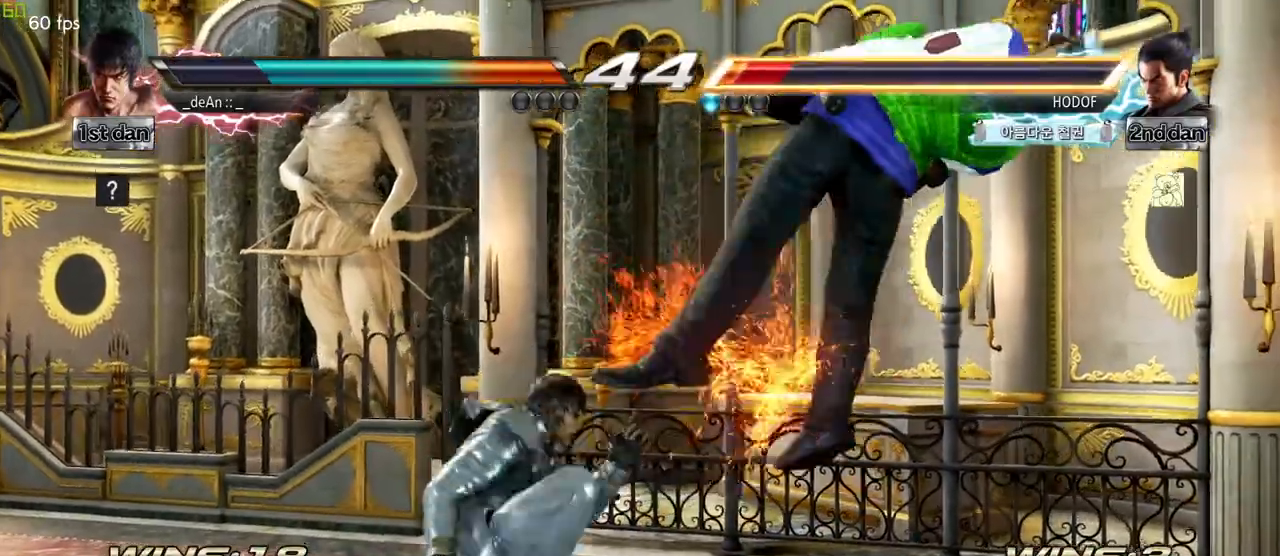
{"buttons": [], "left_stick": "left", "events": [[133, "left_stick", "left"]]}
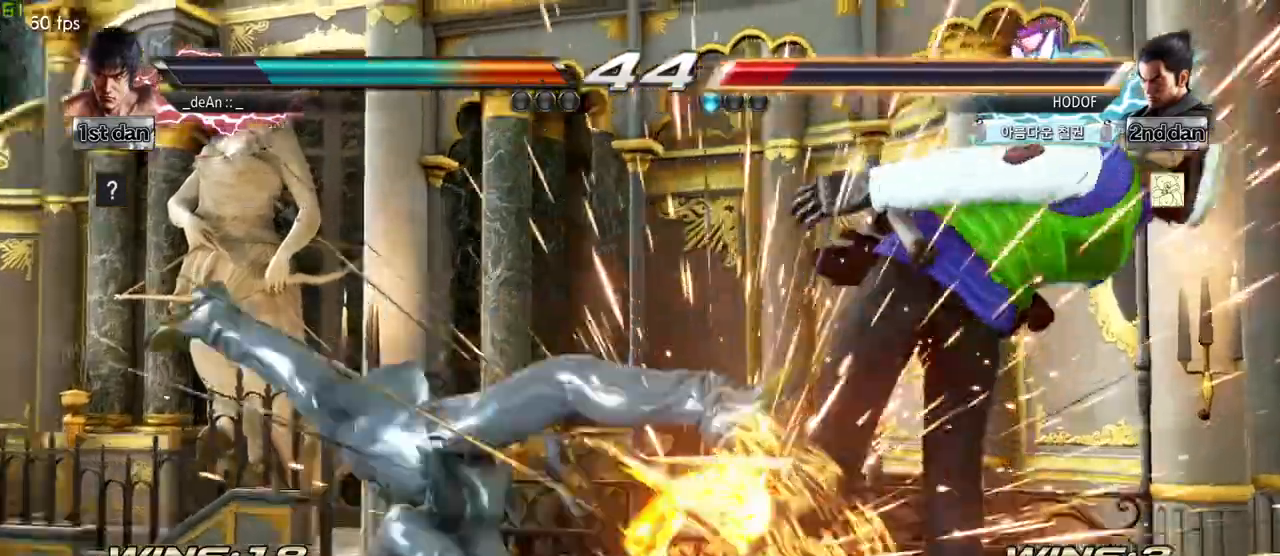
{"buttons": [], "left_stick": "center", "events": [[167, "TRIANGLE", "down"], [333, "TRIANGLE", "up"], [467, "left_stick", "center"]]}
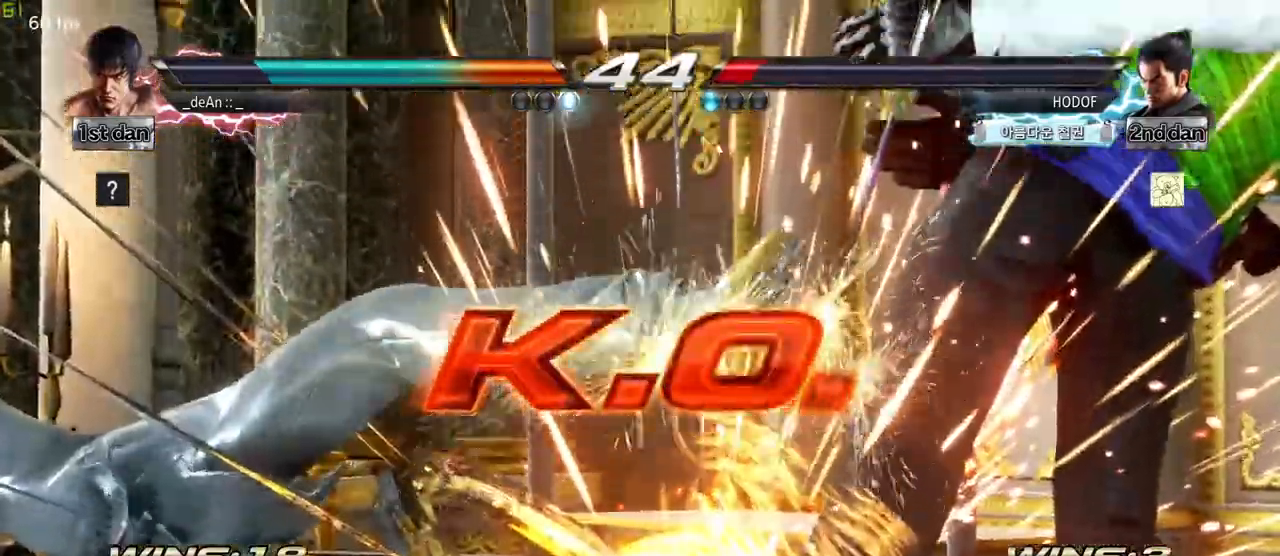
{"buttons": [], "left_stick": "center", "events": []}
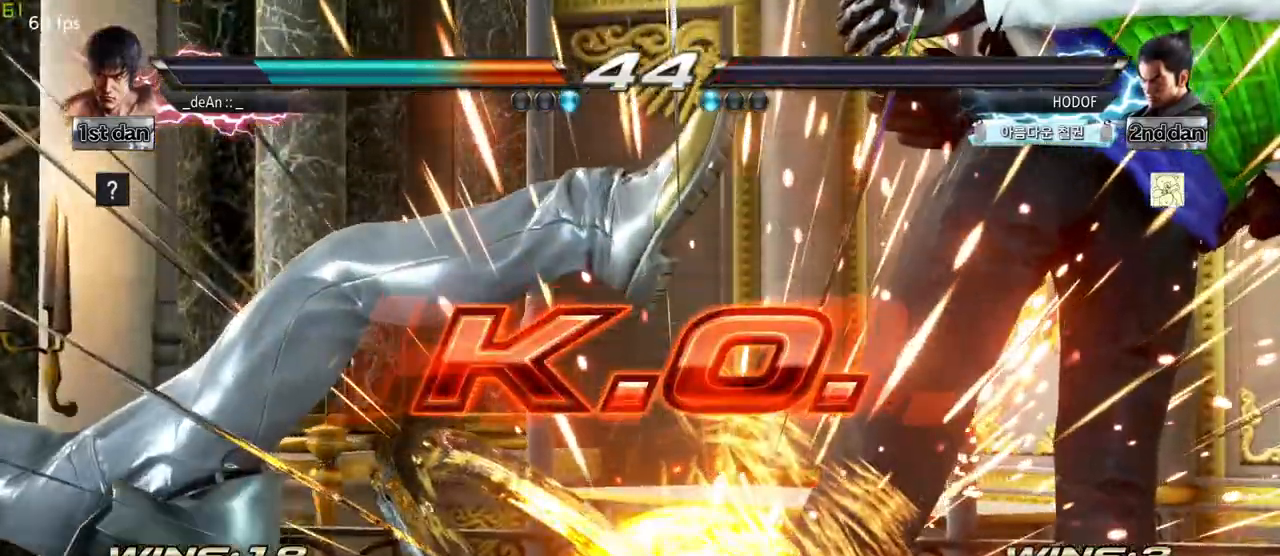
{"buttons": [], "left_stick": "center", "events": []}
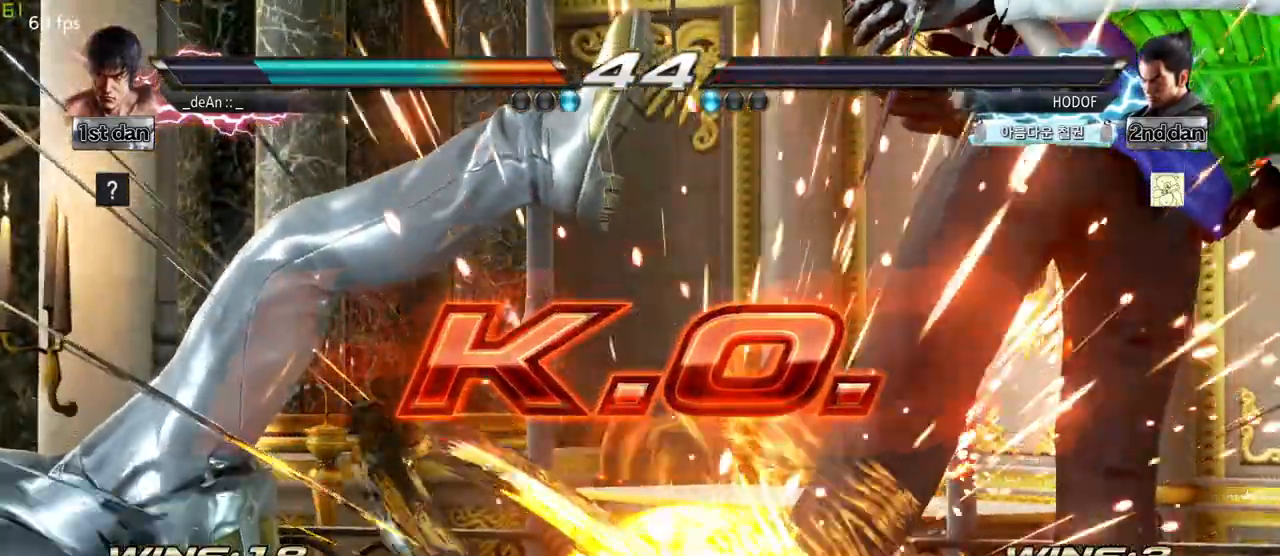
{"buttons": ["SQUARE"], "left_stick": "left", "events": [[33, "left_stick", "left"], [233, "TRIANGLE", "down"], [367, "TRIANGLE", "up"], [400, "SQUARE", "down"]]}
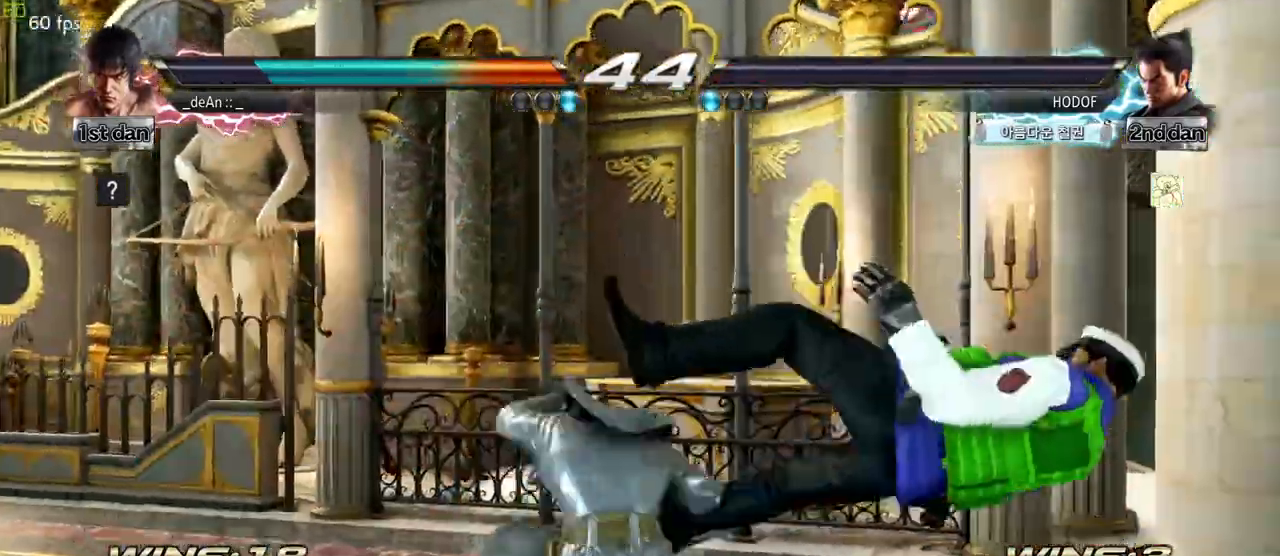
{"buttons": [], "left_stick": "center", "events": [[83, "SQUARE", "up"], [83, "left_stick", "center"]]}
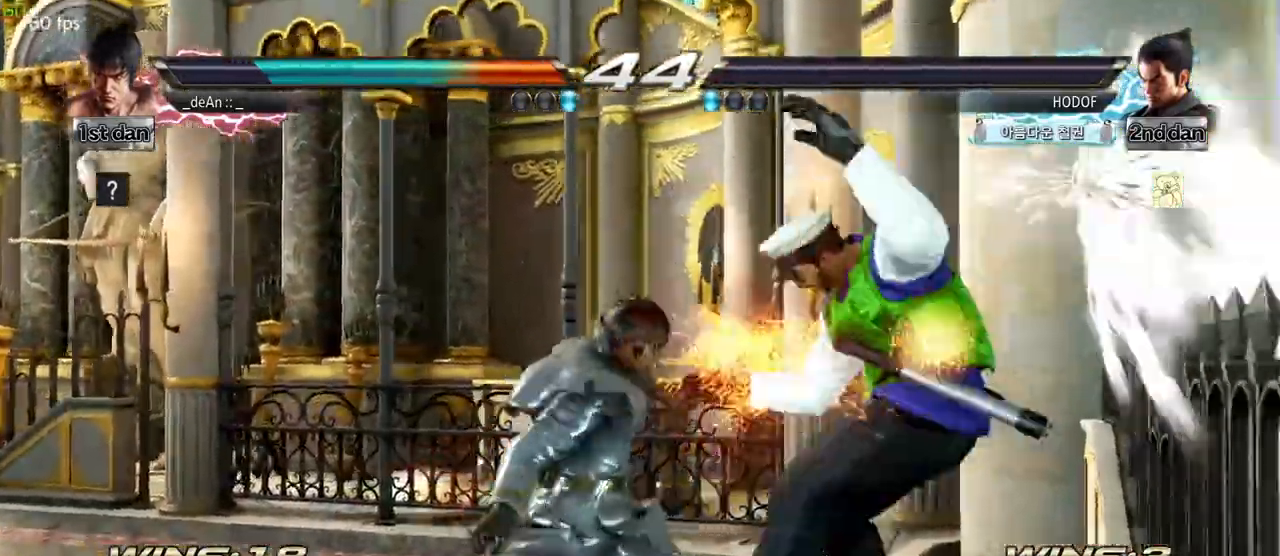
{"buttons": [], "left_stick": "center", "events": []}